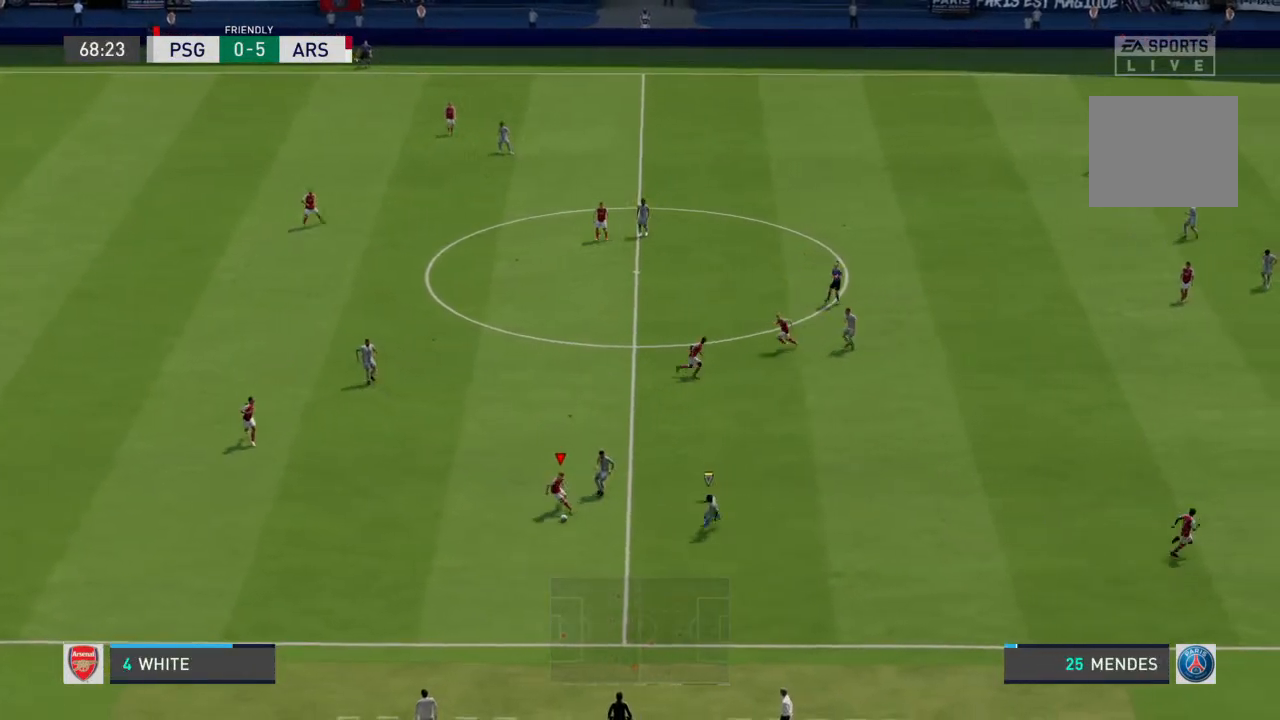
Gameplay with a controller (PlayStation layout); each line is a JSON object with the inputs held at the frame after it (dt_ms = milliseconds from this image to that frame). "events" lists button and stick changes between this image and that frame as [ms after this image, input, new state], when the widget could be followed in between. Not read: L3 R3.
{"dt_ms": 500, "buttons": [], "left_stick": "left", "right_stick": "center", "events": [[167, "left_stick", "down-left"], [467, "left_stick", "left"]]}
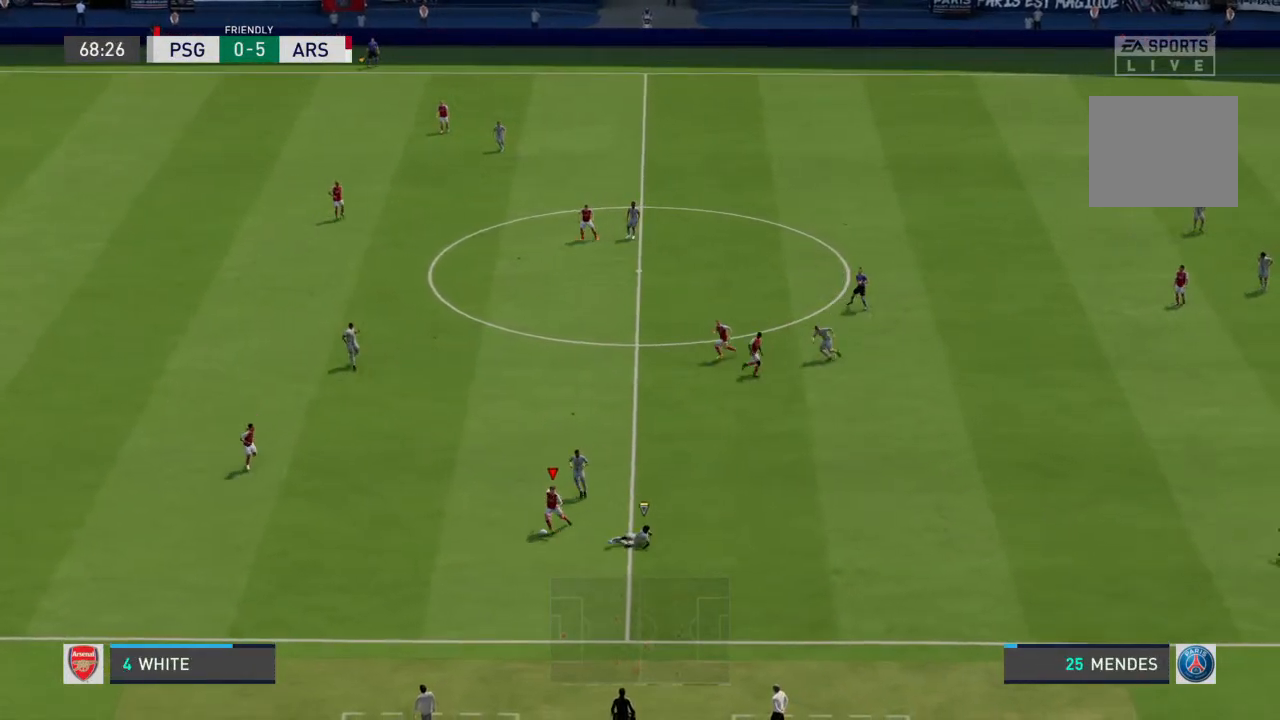
{"dt_ms": 500, "buttons": [], "left_stick": "left", "right_stick": "center", "events": [[233, "CROSS", "down"], [333, "CROSS", "up"]]}
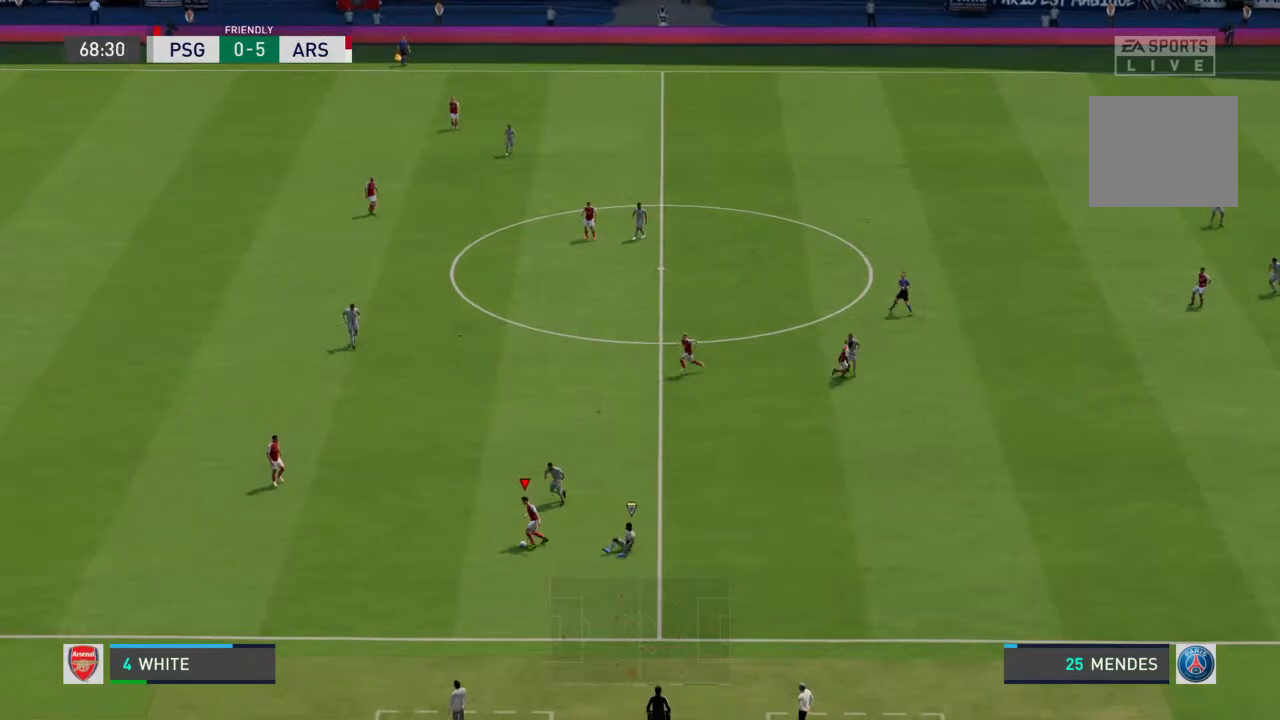
{"dt_ms": 500, "buttons": ["CROSS"], "left_stick": "up", "right_stick": "center", "events": [[133, "left_stick", "center"], [433, "left_stick", "up"], [467, "CROSS", "down"]]}
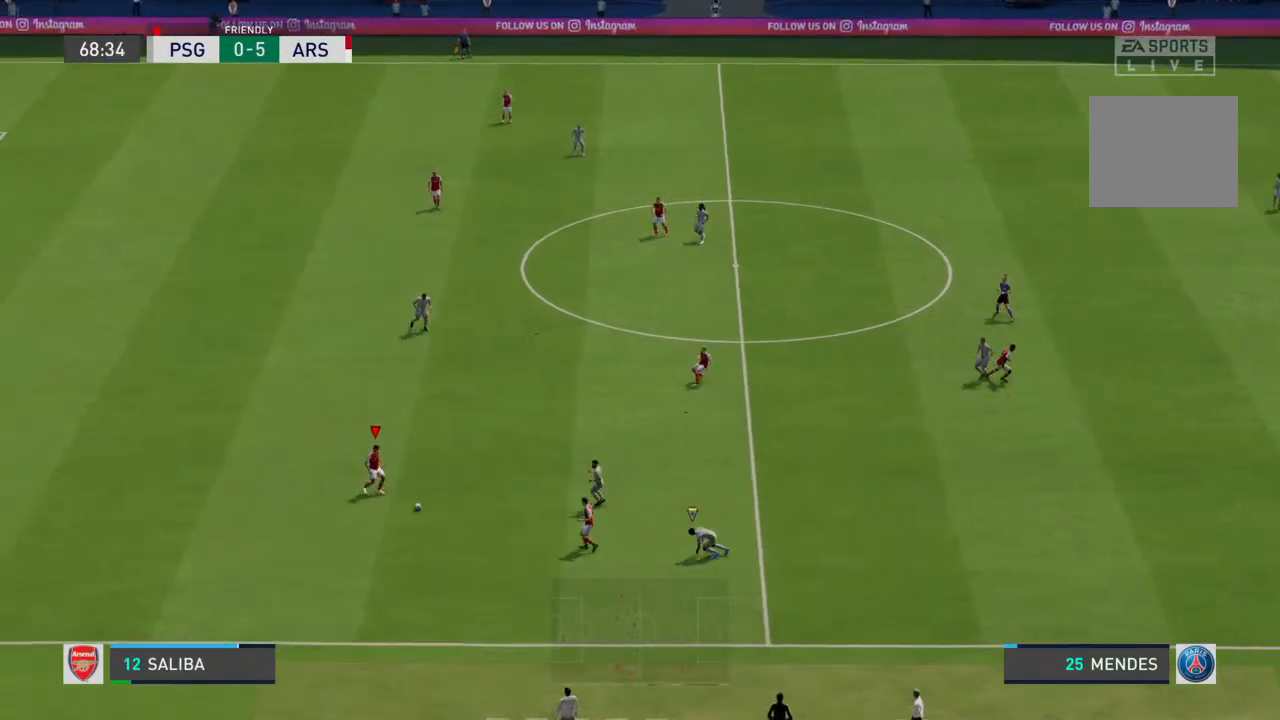
{"dt_ms": 500, "buttons": [], "left_stick": "up", "right_stick": "center", "events": [[67, "CROSS", "up"]]}
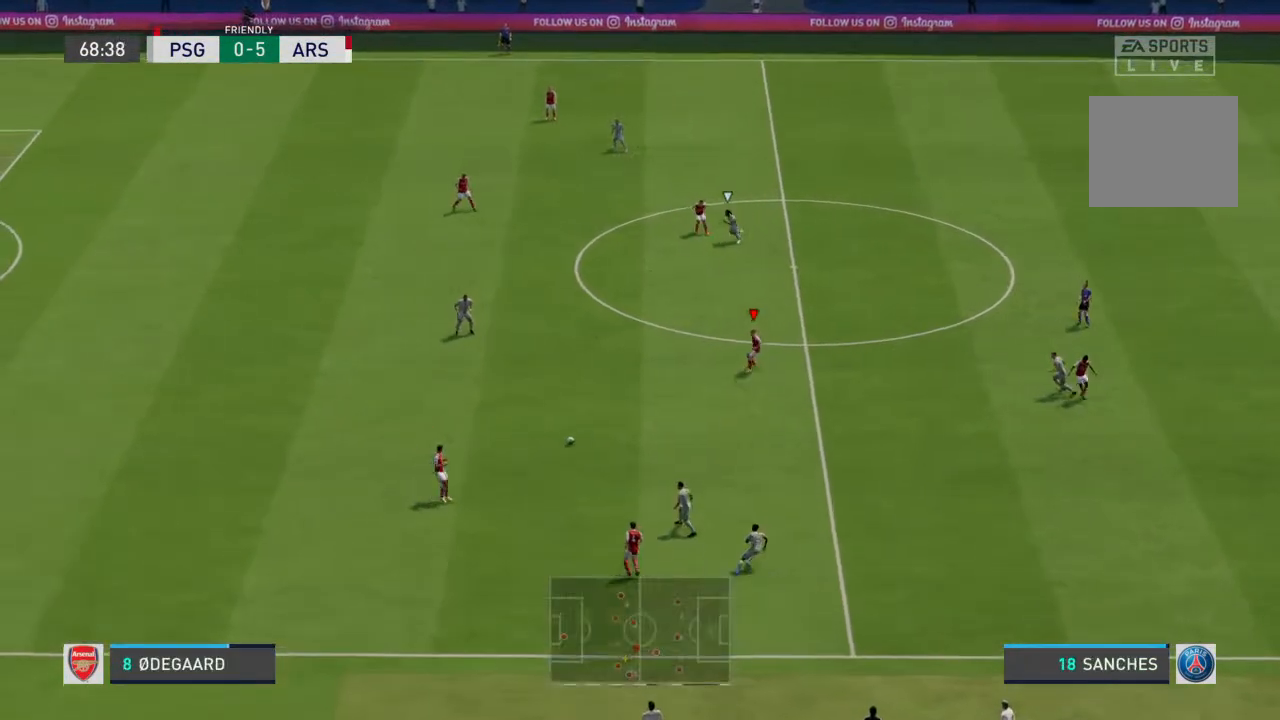
{"dt_ms": 500, "buttons": [], "left_stick": "right", "right_stick": "center", "events": [[33, "left_stick", "up-right"], [167, "left_stick", "right"], [267, "left_stick", "center"], [500, "left_stick", "right"]]}
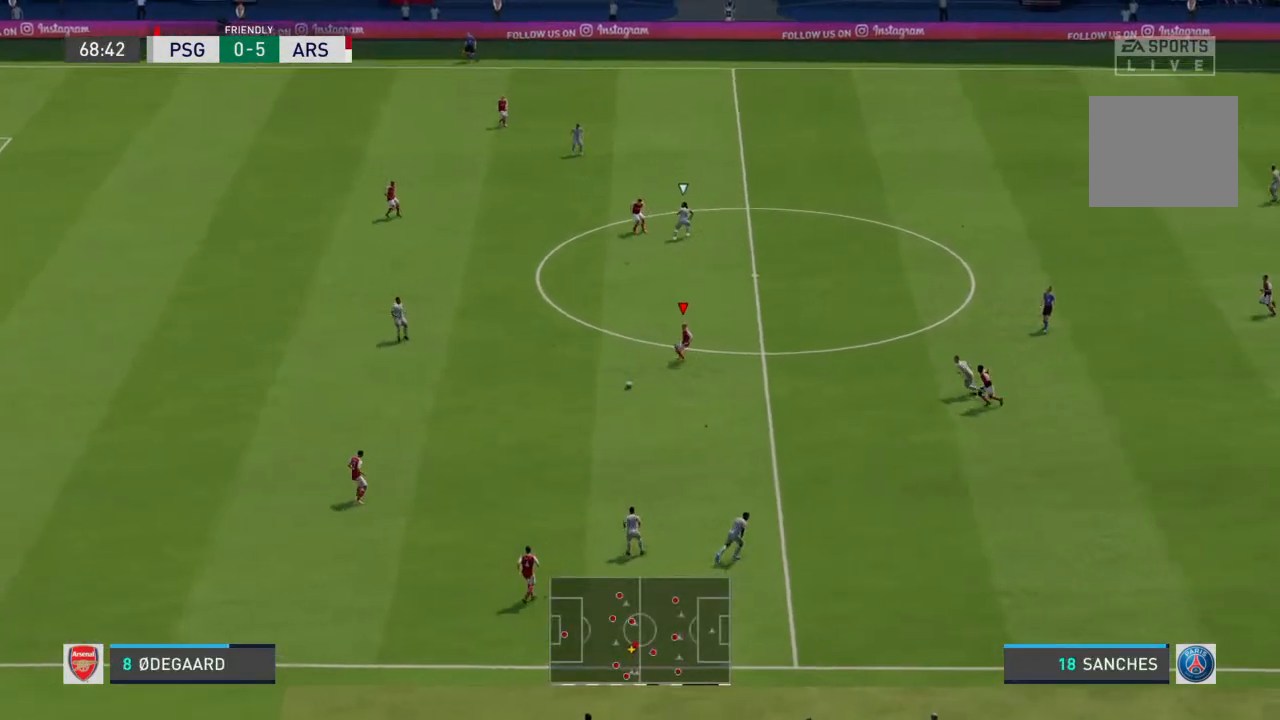
{"dt_ms": 500, "buttons": [], "left_stick": "right", "right_stick": "center", "events": []}
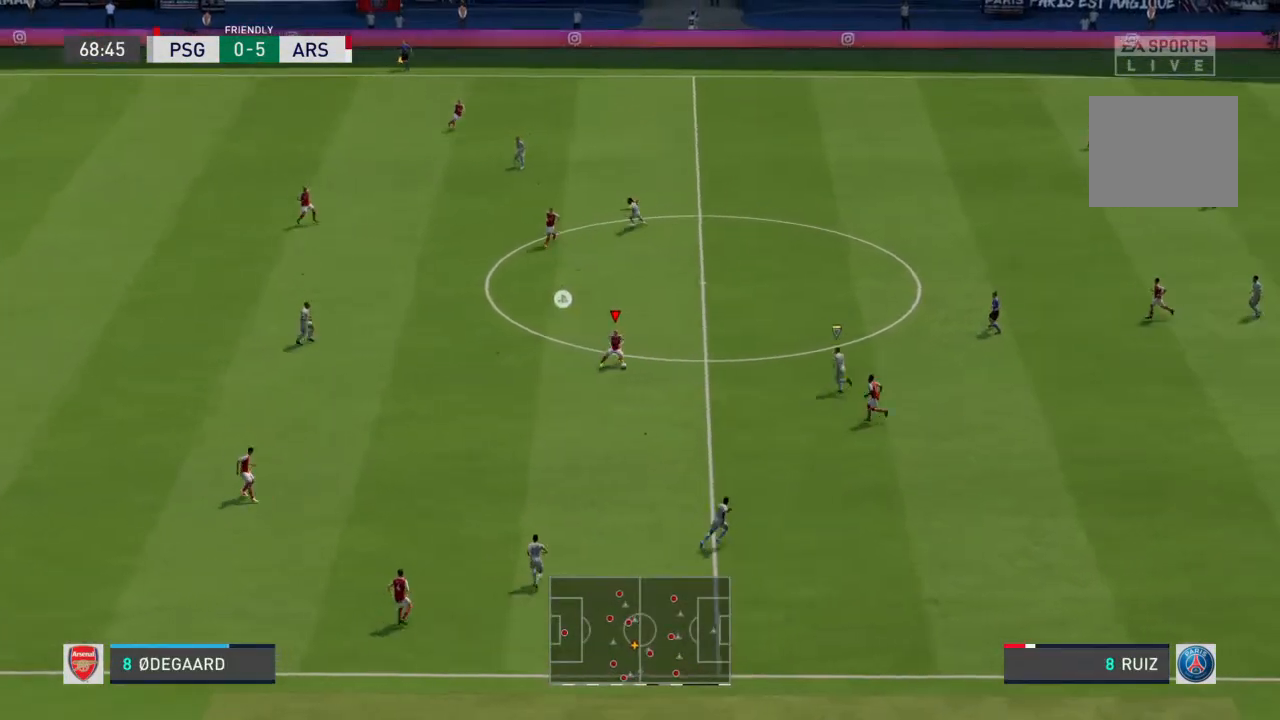
{"dt_ms": 500, "buttons": ["CROSS"], "left_stick": "up-right", "right_stick": "center", "events": [[267, "CROSS", "down"], [267, "left_stick", "up-right"]]}
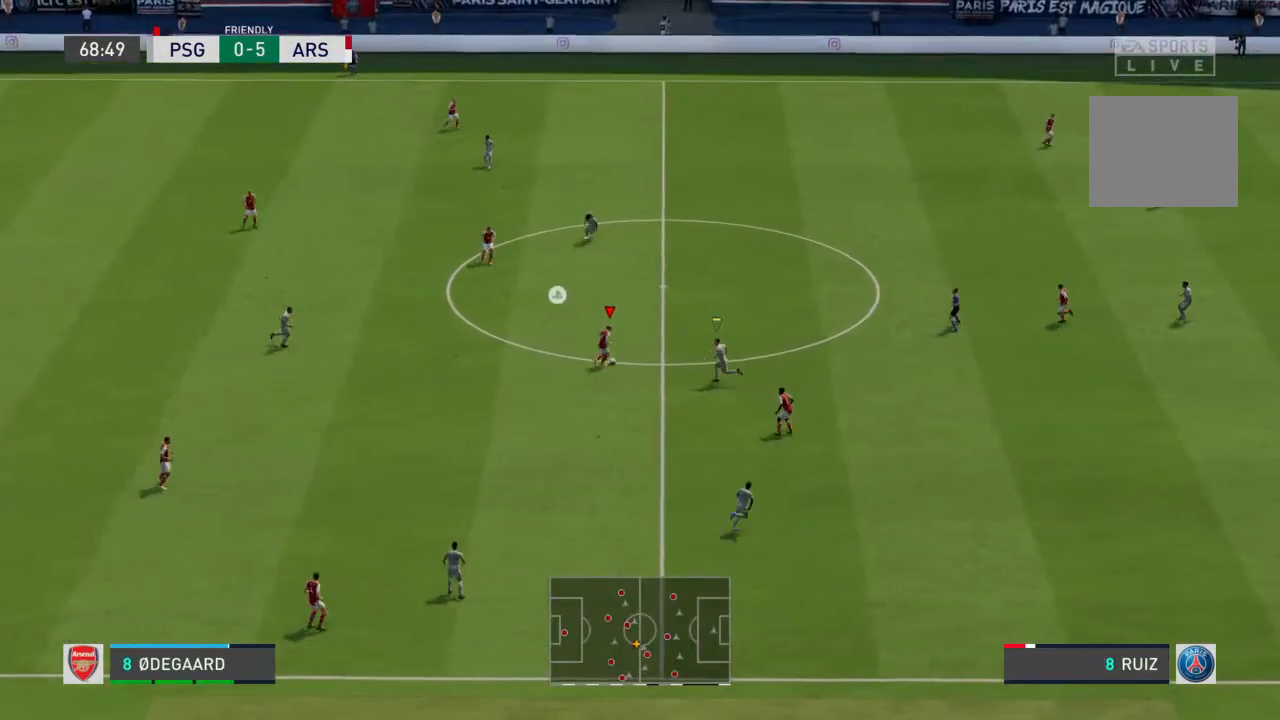
{"dt_ms": 1000, "buttons": [], "left_stick": "up-right", "right_stick": "center"}
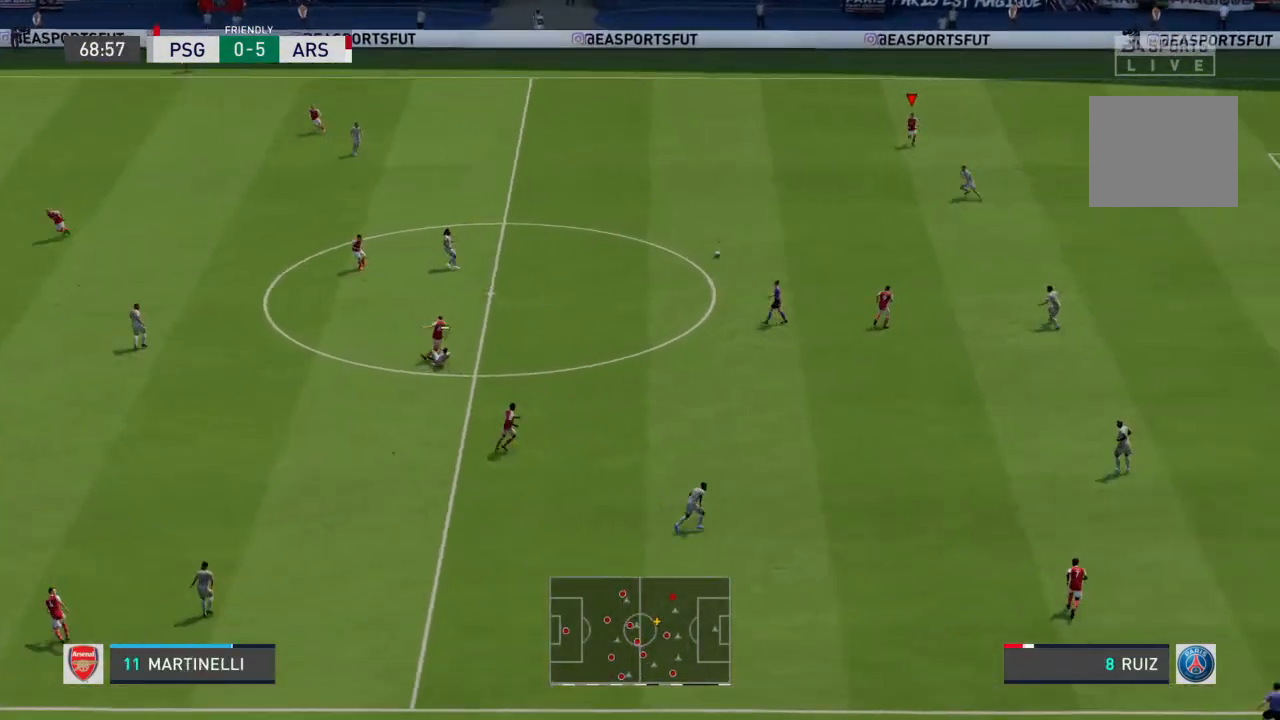
{"dt_ms": 500, "buttons": [], "left_stick": "left", "right_stick": "center", "events": [[233, "left_stick", "center"], [500, "left_stick", "left"]]}
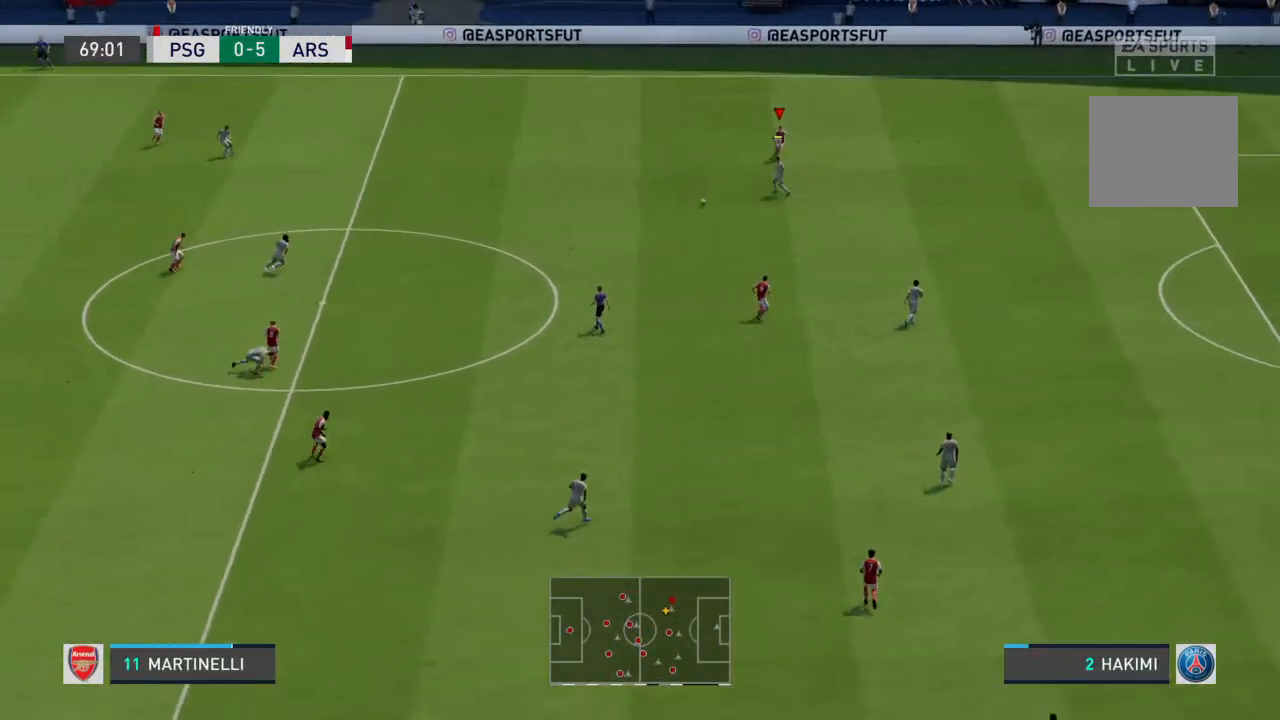
{"dt_ms": 500, "buttons": [], "left_stick": "left", "right_stick": "center", "events": []}
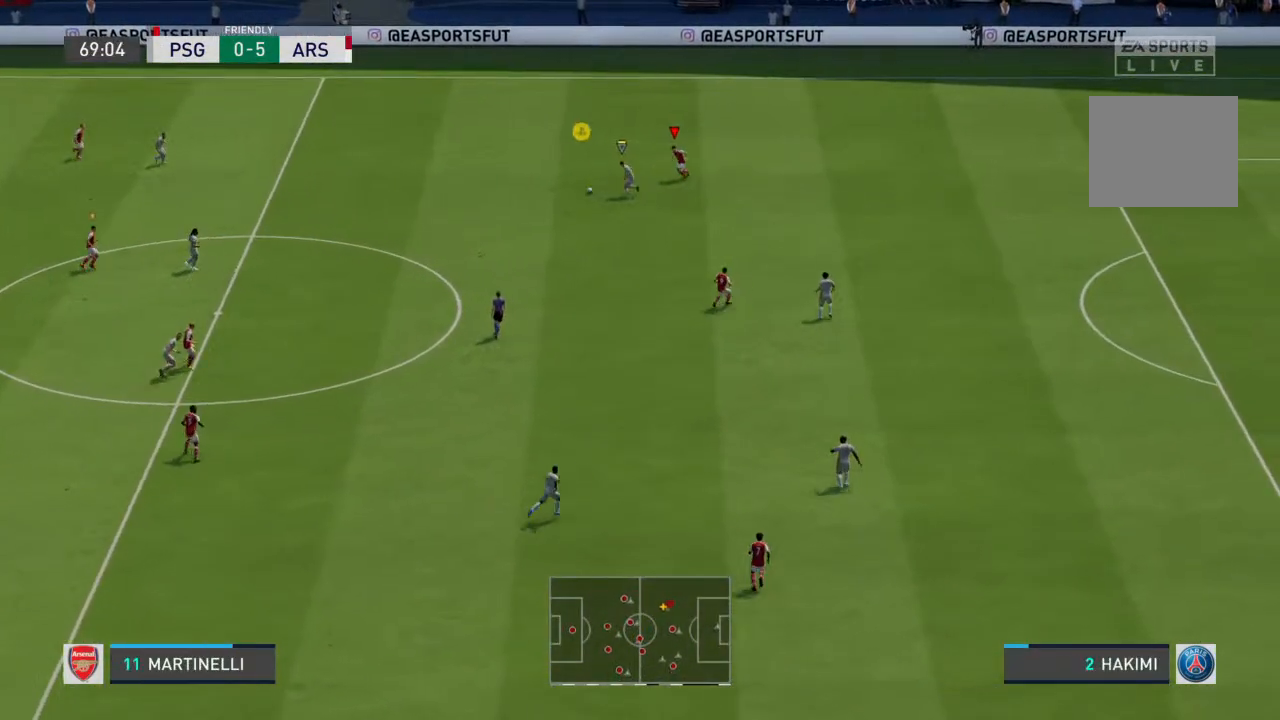
{"dt_ms": 500, "buttons": [], "left_stick": "center", "right_stick": "center", "events": [[467, "left_stick", "center"]]}
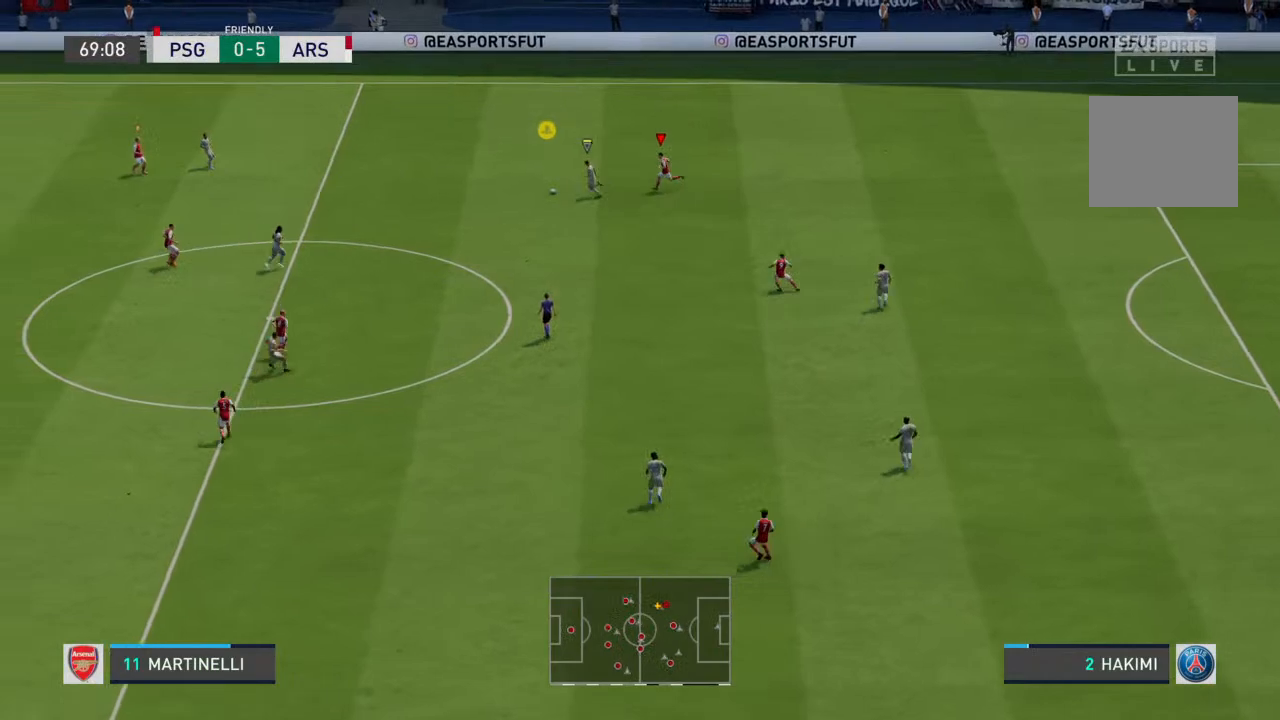
{"dt_ms": 500, "buttons": [], "left_stick": "center", "right_stick": "center", "events": [[233, "L1", "down"], [400, "L1", "up"]]}
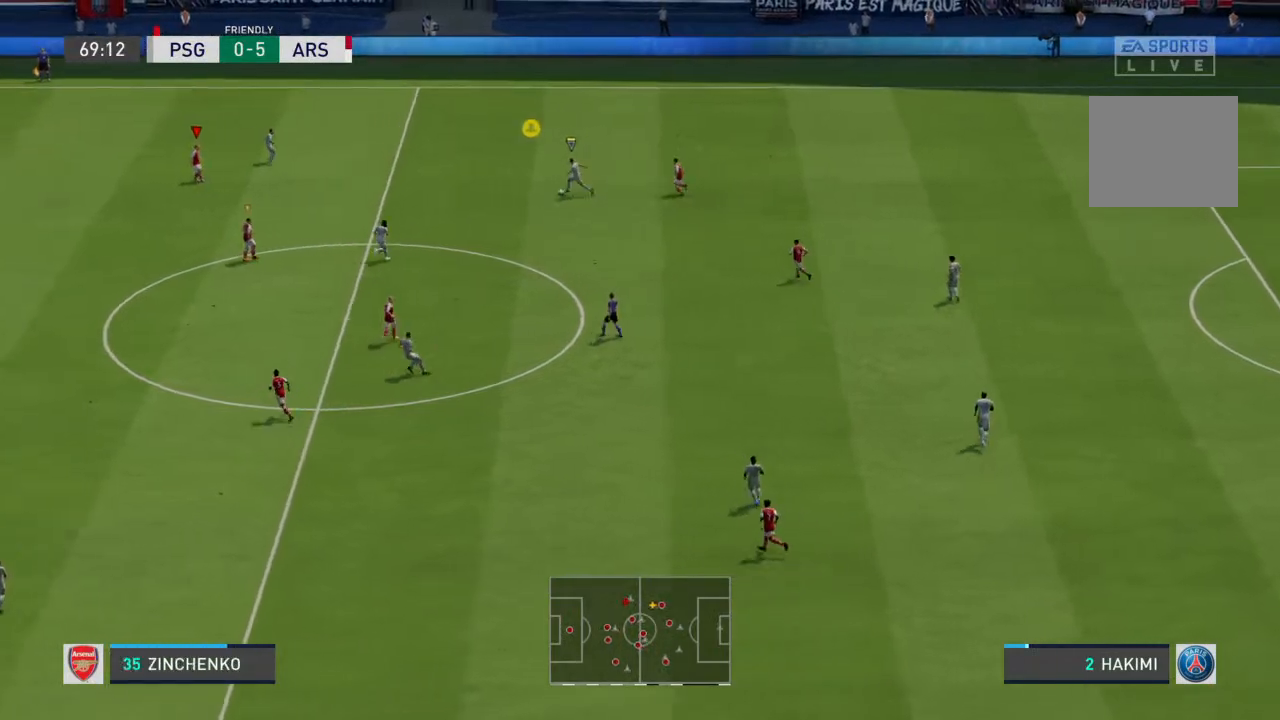
{"dt_ms": 500, "buttons": [], "left_stick": "up-left", "right_stick": "center", "events": [[133, "left_stick", "up-left"]]}
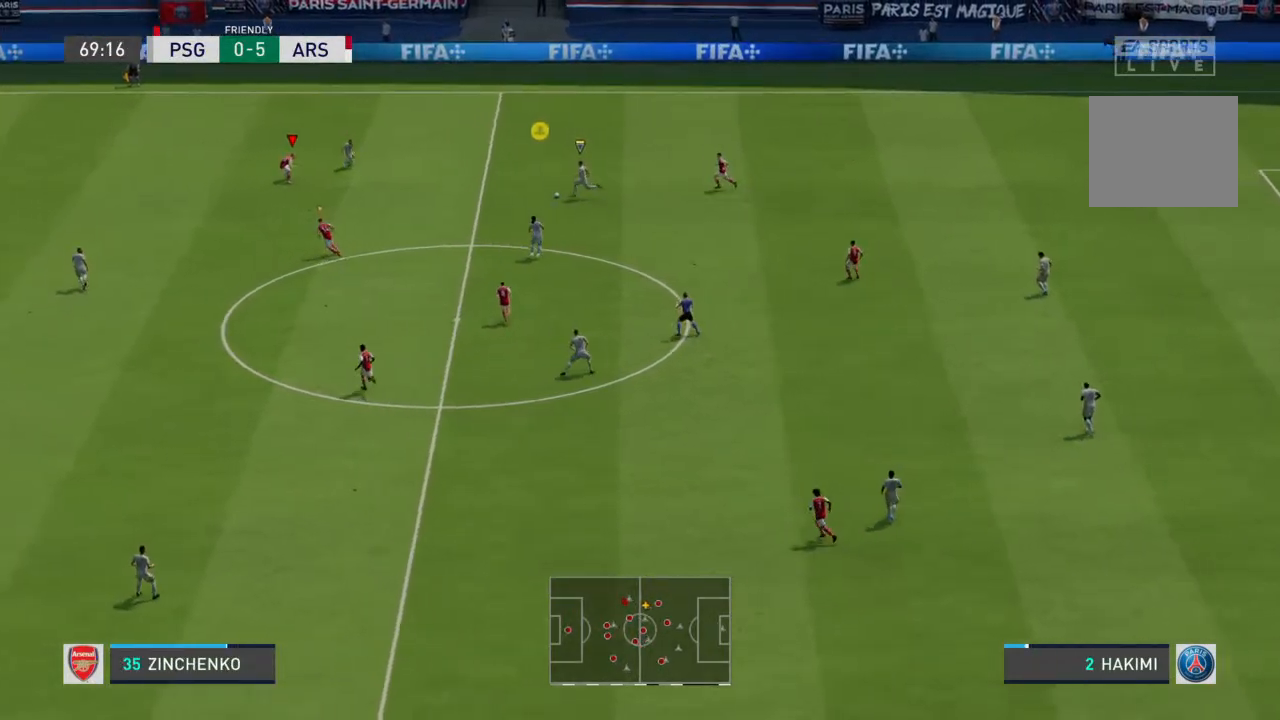
{"dt_ms": 500, "buttons": ["L2"], "left_stick": "left", "right_stick": "center", "events": [[33, "L2", "down"], [333, "left_stick", "left"]]}
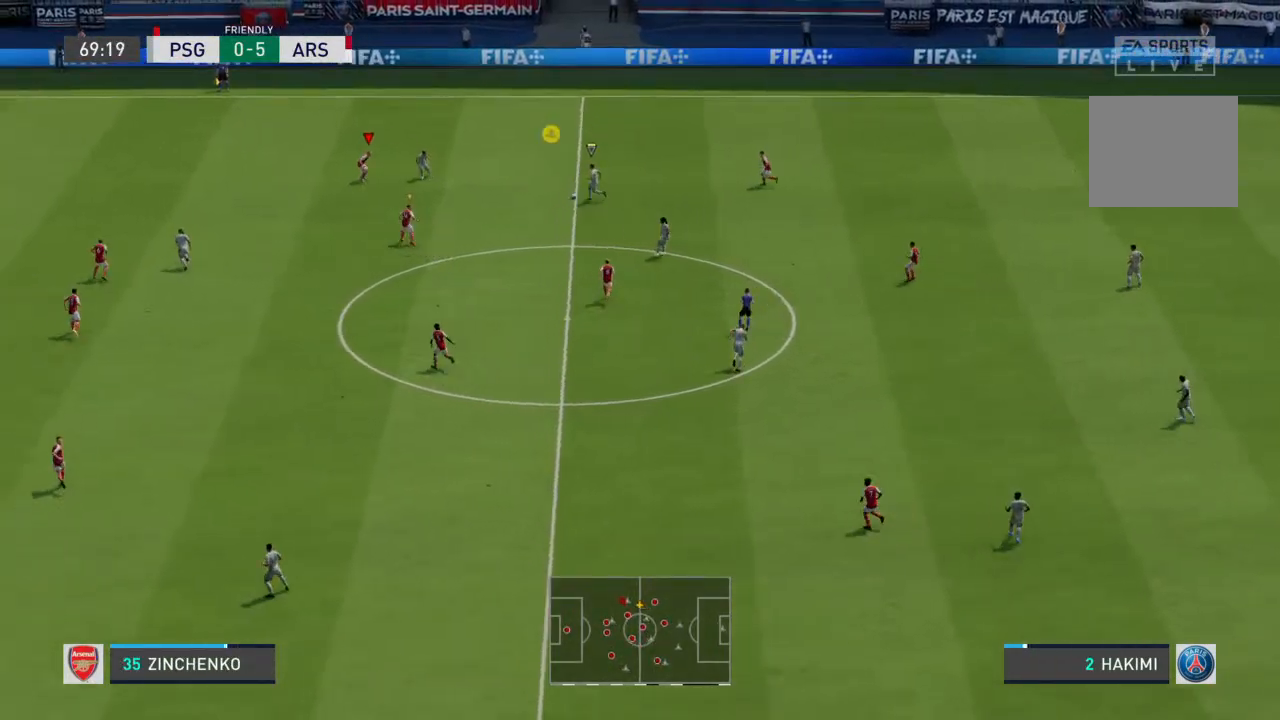
{"dt_ms": 500, "buttons": ["L2"], "left_stick": "down-left", "right_stick": "center", "events": [[133, "left_stick", "down-left"]]}
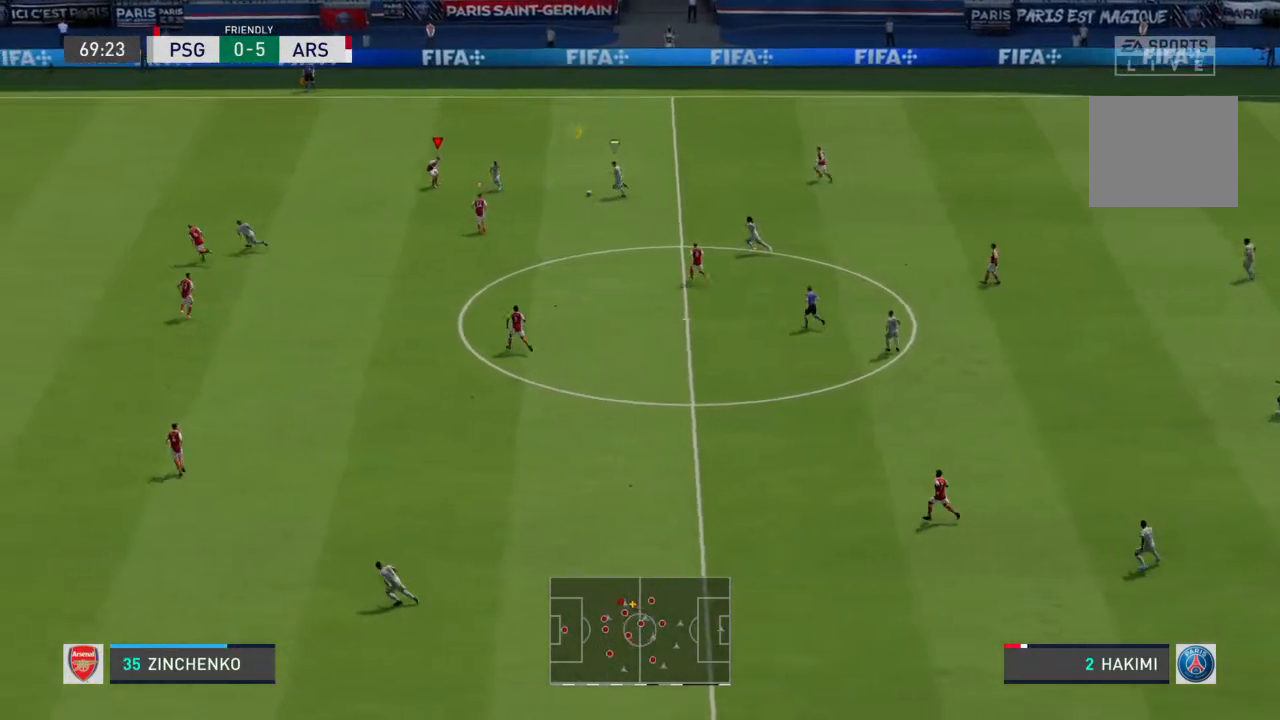
{"dt_ms": 500, "buttons": ["L2"], "left_stick": "left", "right_stick": "center", "events": [[333, "left_stick", "left"]]}
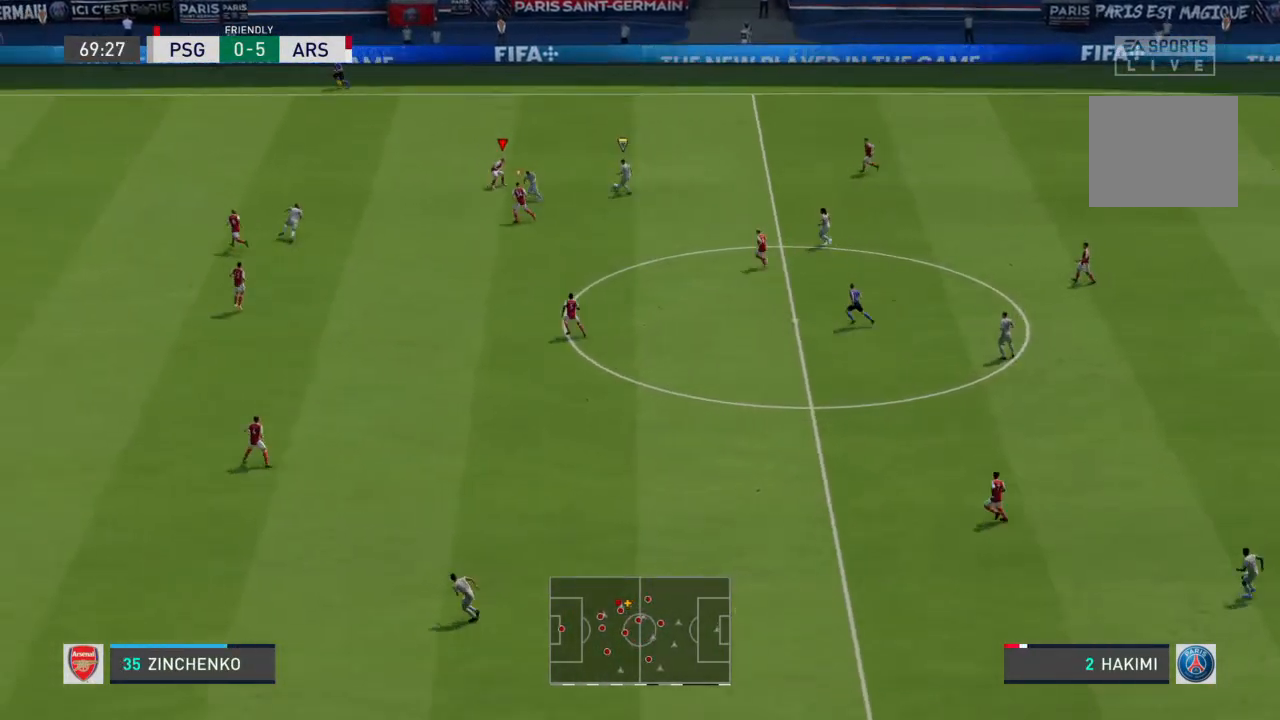
{"dt_ms": 500, "buttons": ["L2"], "left_stick": "left", "right_stick": "center", "events": []}
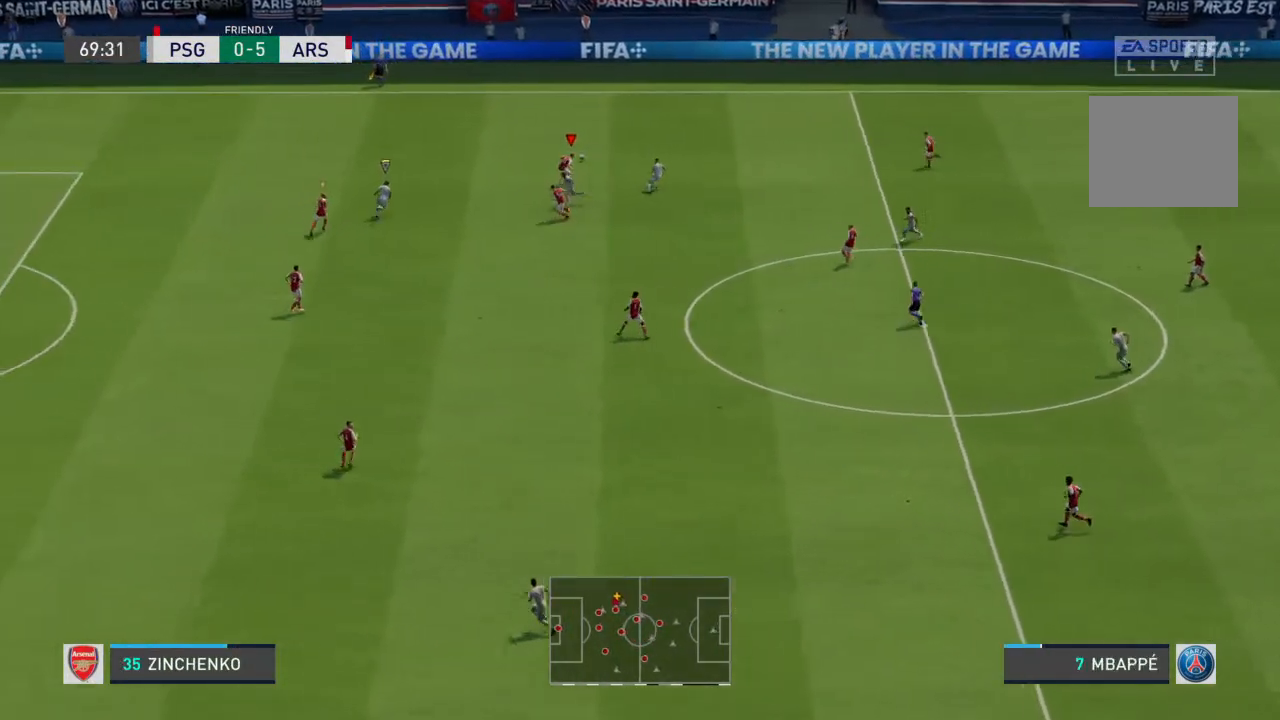
{"dt_ms": 500, "buttons": ["R2"], "left_stick": "up-left", "right_stick": "center", "events": [[33, "left_stick", "up-left"], [367, "L2", "up"], [400, "R2", "down"]]}
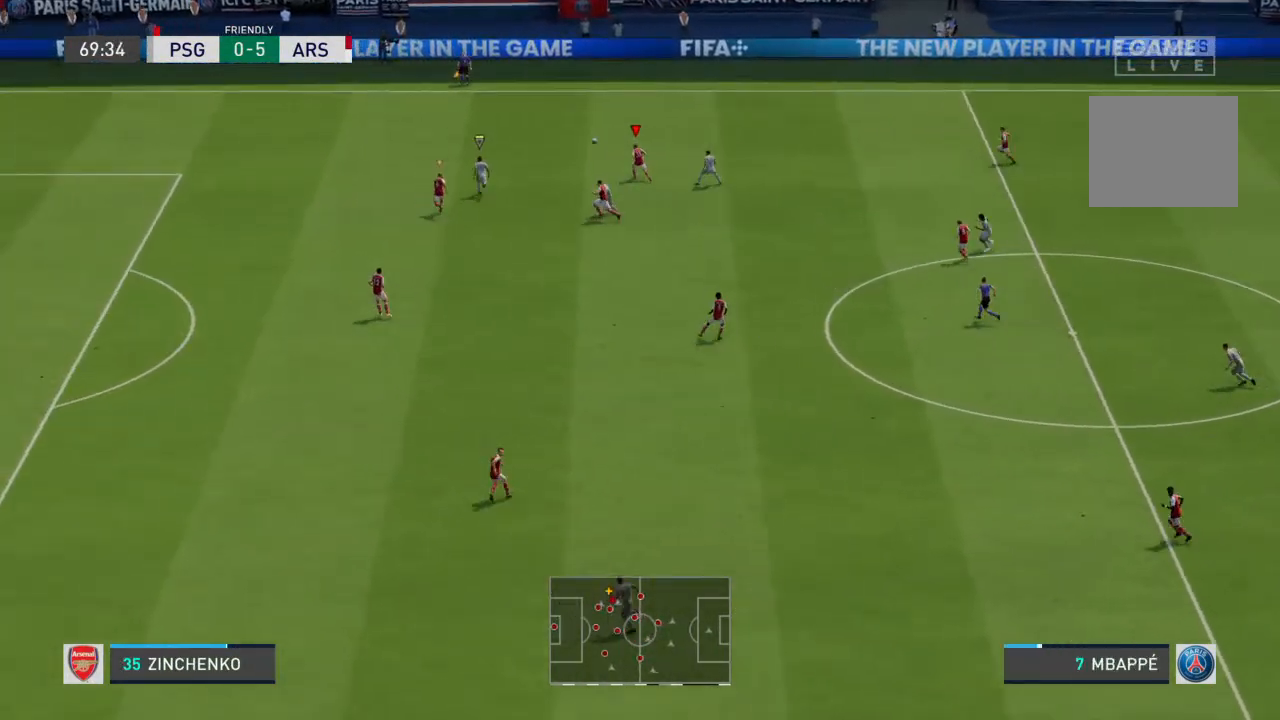
{"dt_ms": 500, "buttons": ["R2"], "left_stick": "up-left", "right_stick": "center", "events": []}
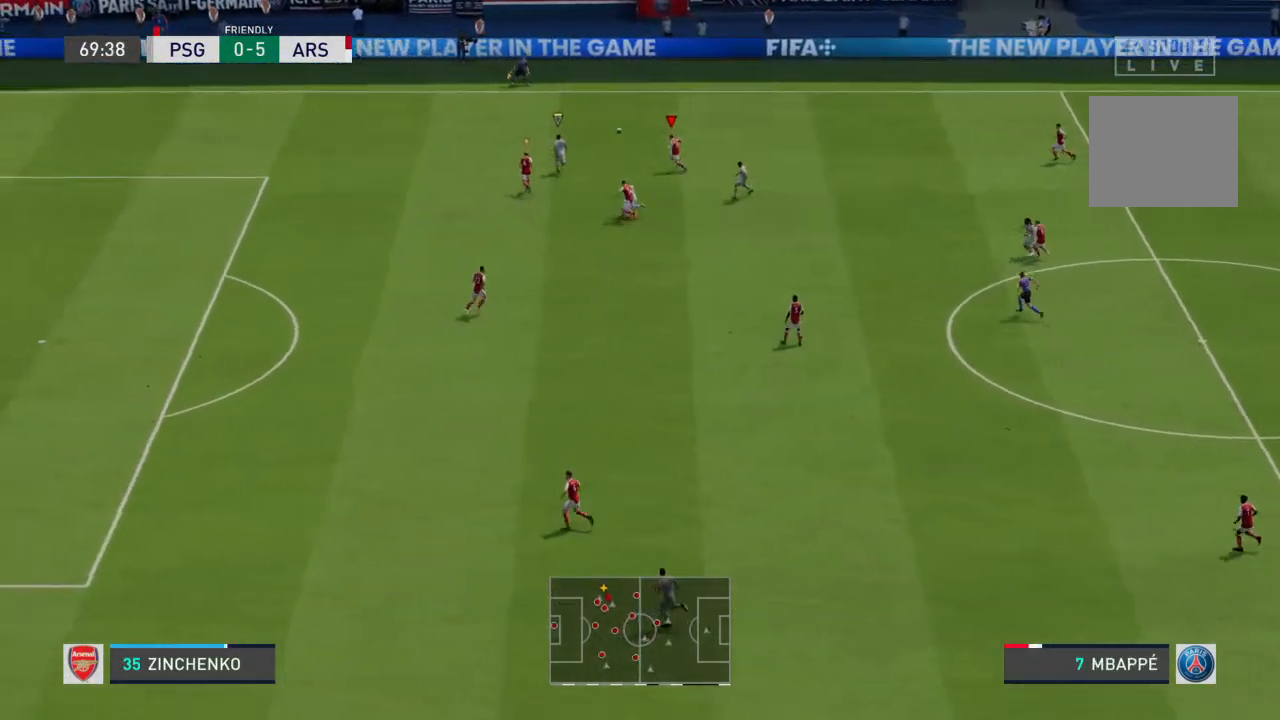
{"dt_ms": 500, "buttons": ["R2"], "left_stick": "up-left", "right_stick": "center", "events": []}
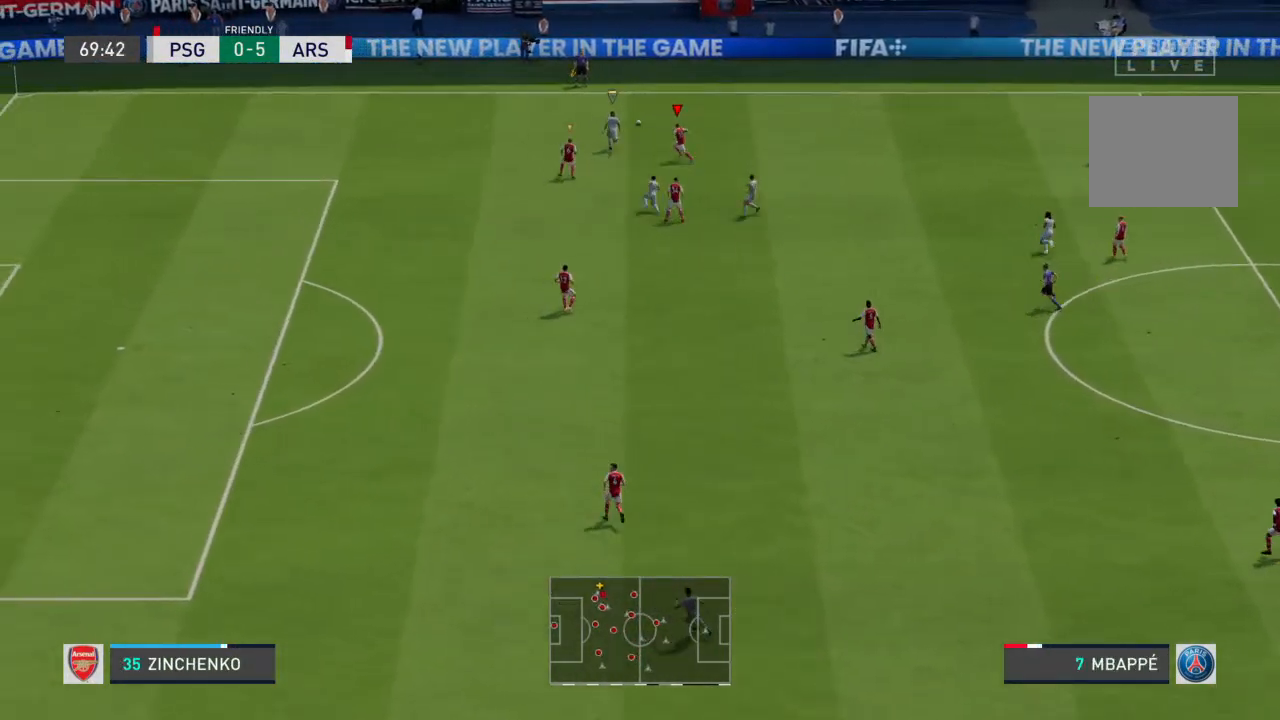
{"dt_ms": 500, "buttons": [], "left_stick": "up-left", "right_stick": "center", "events": [[367, "R2", "up"]]}
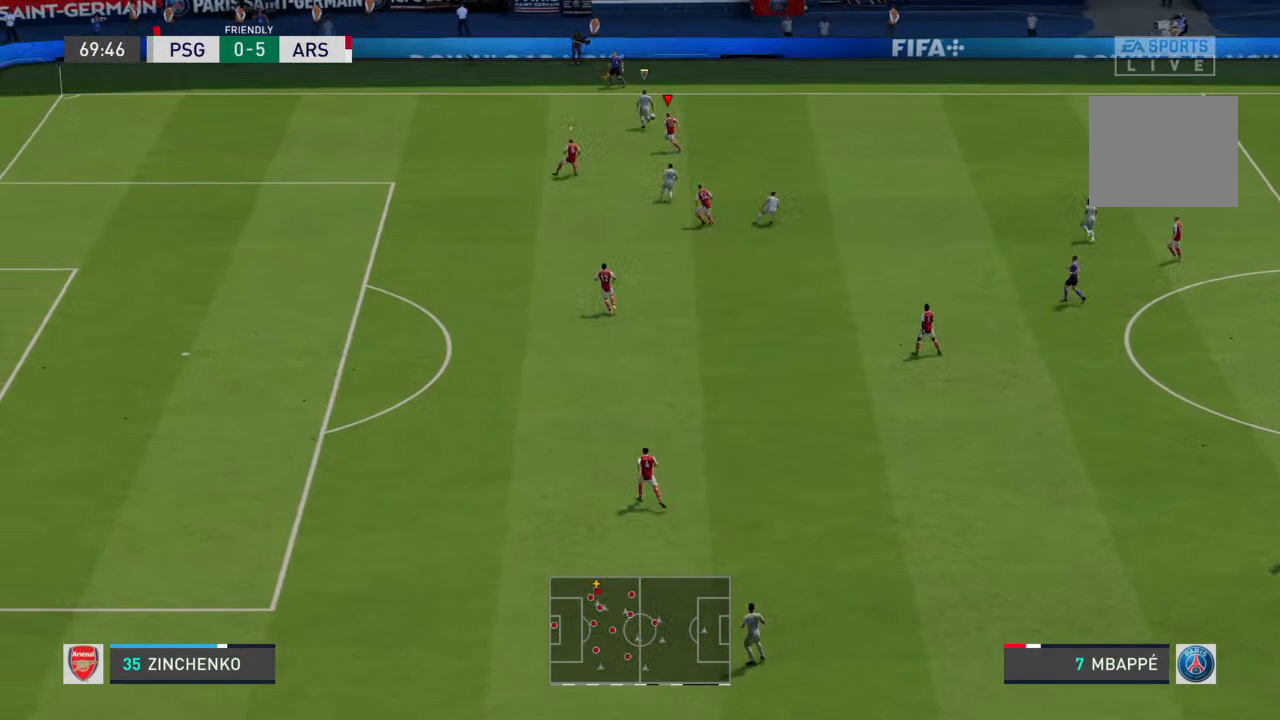
{"dt_ms": 500, "buttons": ["R2"], "left_stick": "up-left", "right_stick": "center", "events": [[467, "R2", "down"]]}
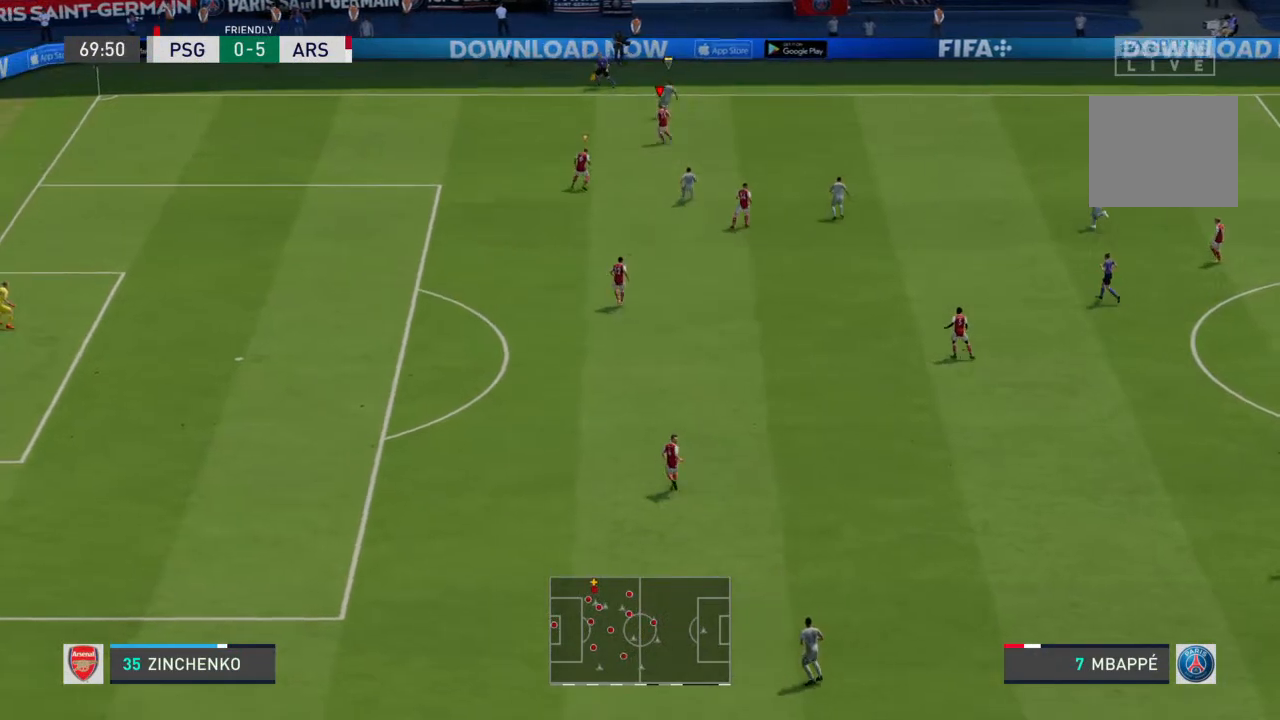
{"dt_ms": 500, "buttons": ["L2"], "left_stick": "up-left", "right_stick": "center", "events": [[300, "L2", "down"], [300, "R2", "up"]]}
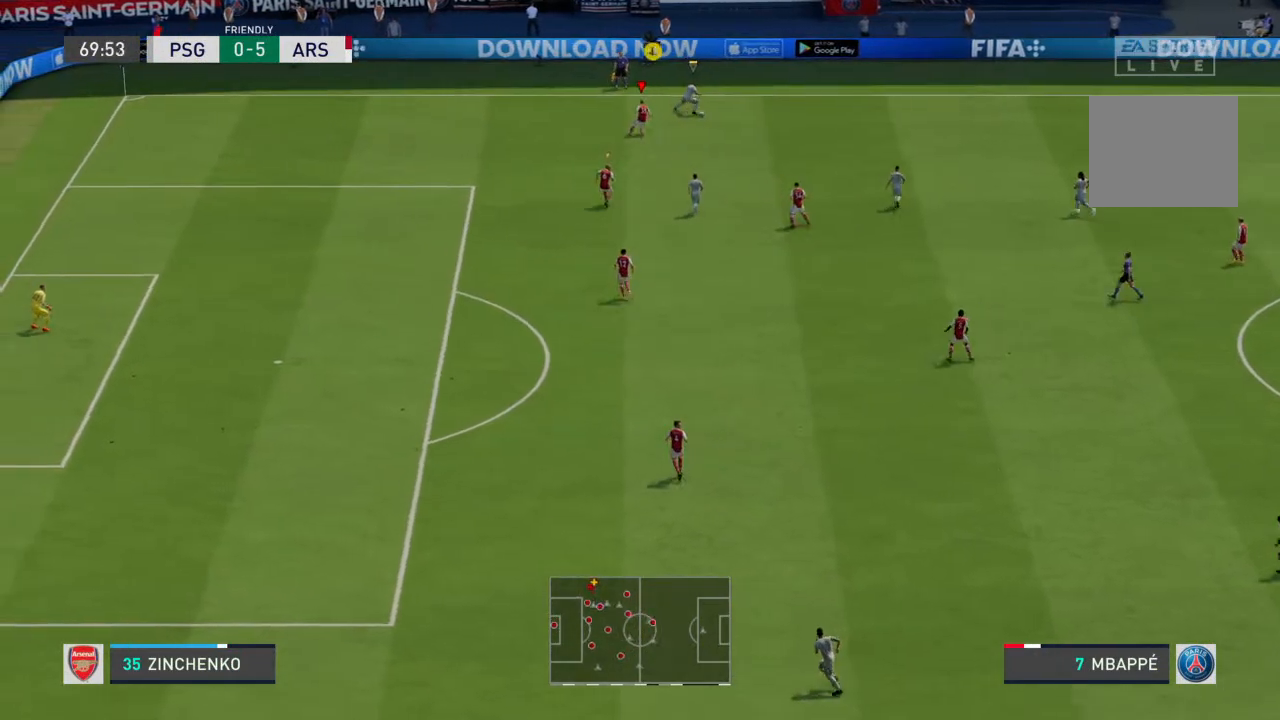
{"dt_ms": 500, "buttons": ["L2"], "left_stick": "down-right", "right_stick": "center", "events": [[33, "left_stick", "center"], [100, "left_stick", "down-right"]]}
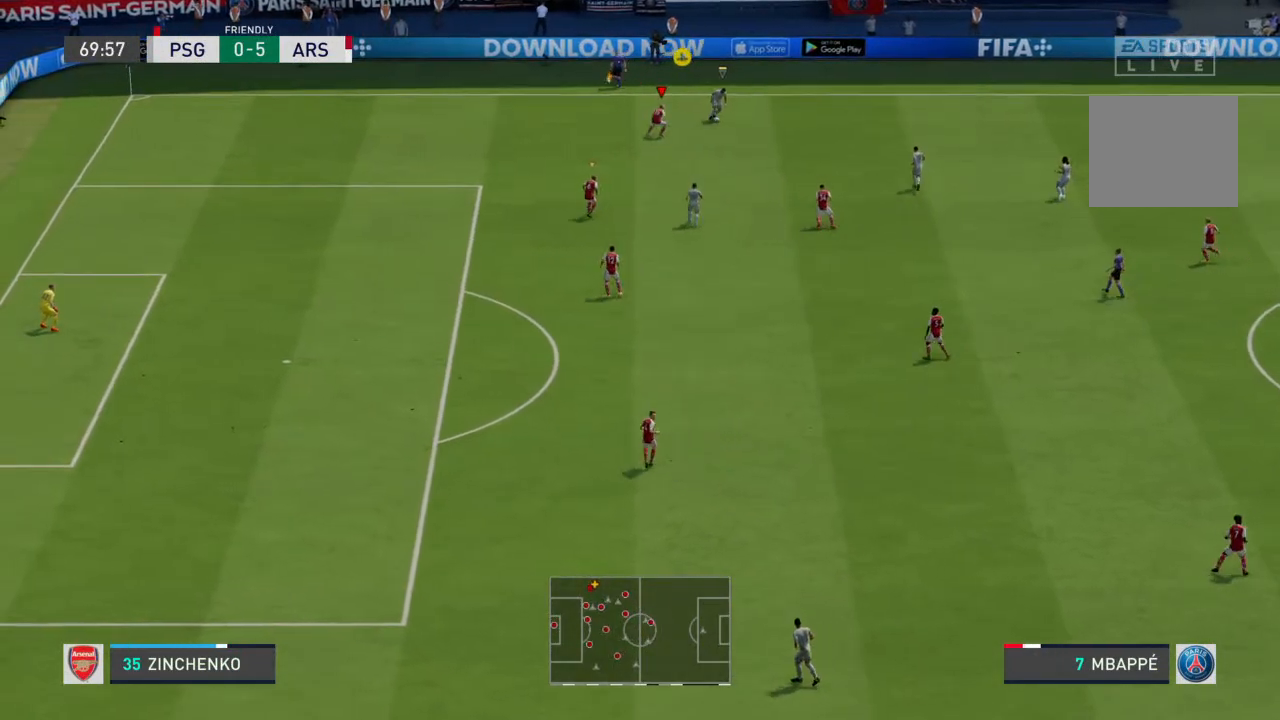
{"dt_ms": 500, "buttons": ["L2"], "left_stick": "down-right", "right_stick": "center", "events": [[67, "R2", "down"], [367, "R2", "up"]]}
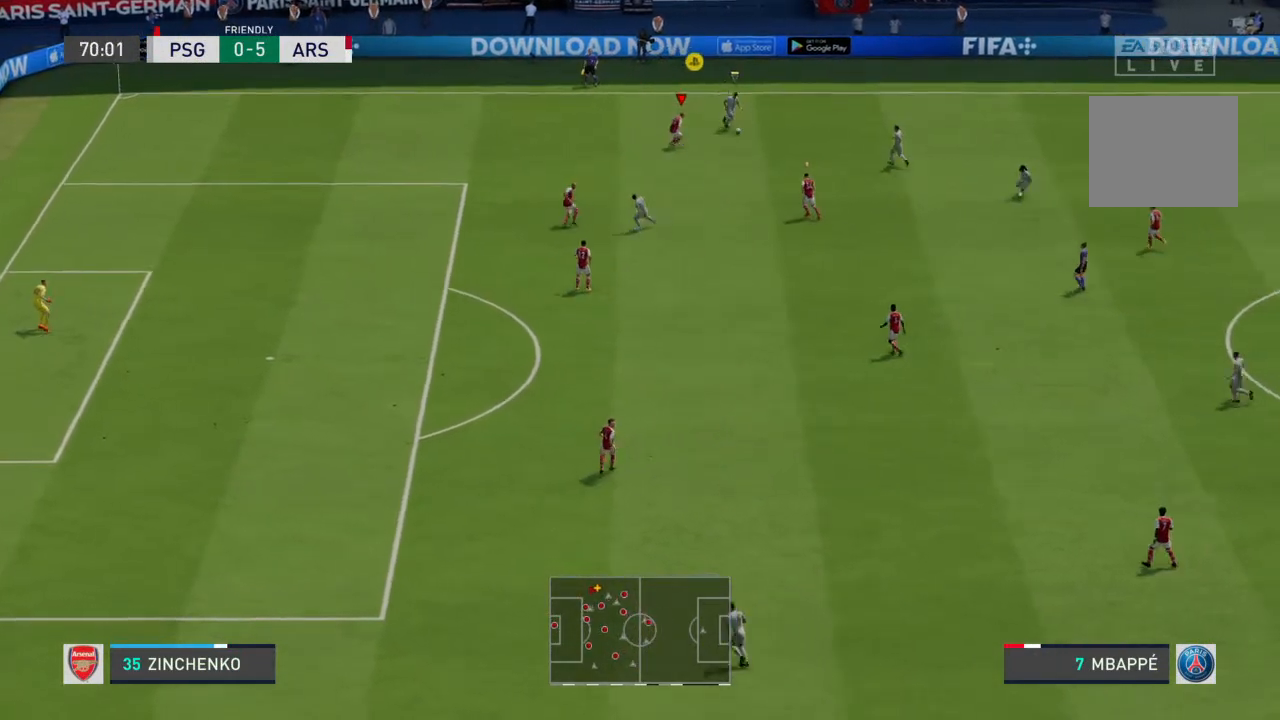
{"dt_ms": 500, "buttons": ["L2"], "left_stick": "down-right", "right_stick": "center", "events": [[67, "R2", "down"], [500, "R2", "up"]]}
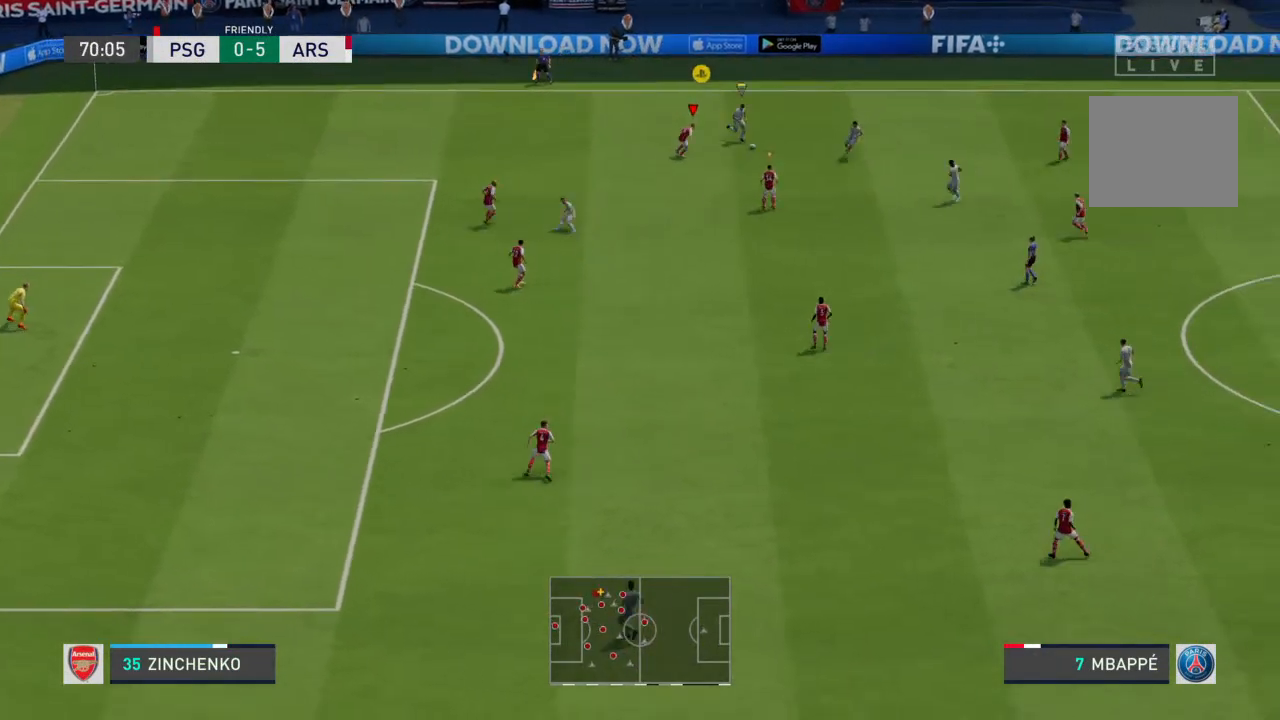
{"dt_ms": 500, "buttons": ["L2", "R2"], "left_stick": "down", "right_stick": "center", "events": [[67, "R2", "down"], [167, "R2", "up"], [267, "R2", "down"], [267, "left_stick", "down"], [367, "R2", "up"], [500, "R2", "down"]]}
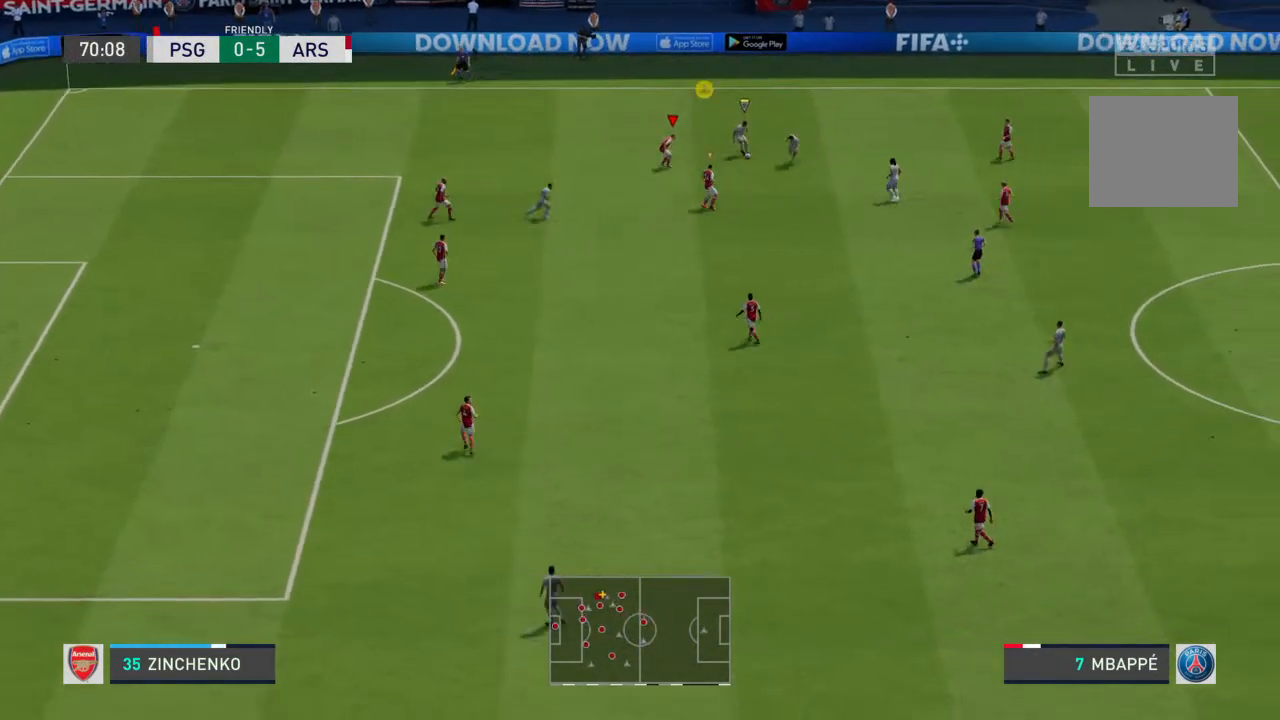
{"dt_ms": 500, "buttons": [], "left_stick": "down", "right_stick": "center", "events": [[133, "R2", "up"], [333, "L2", "up"]]}
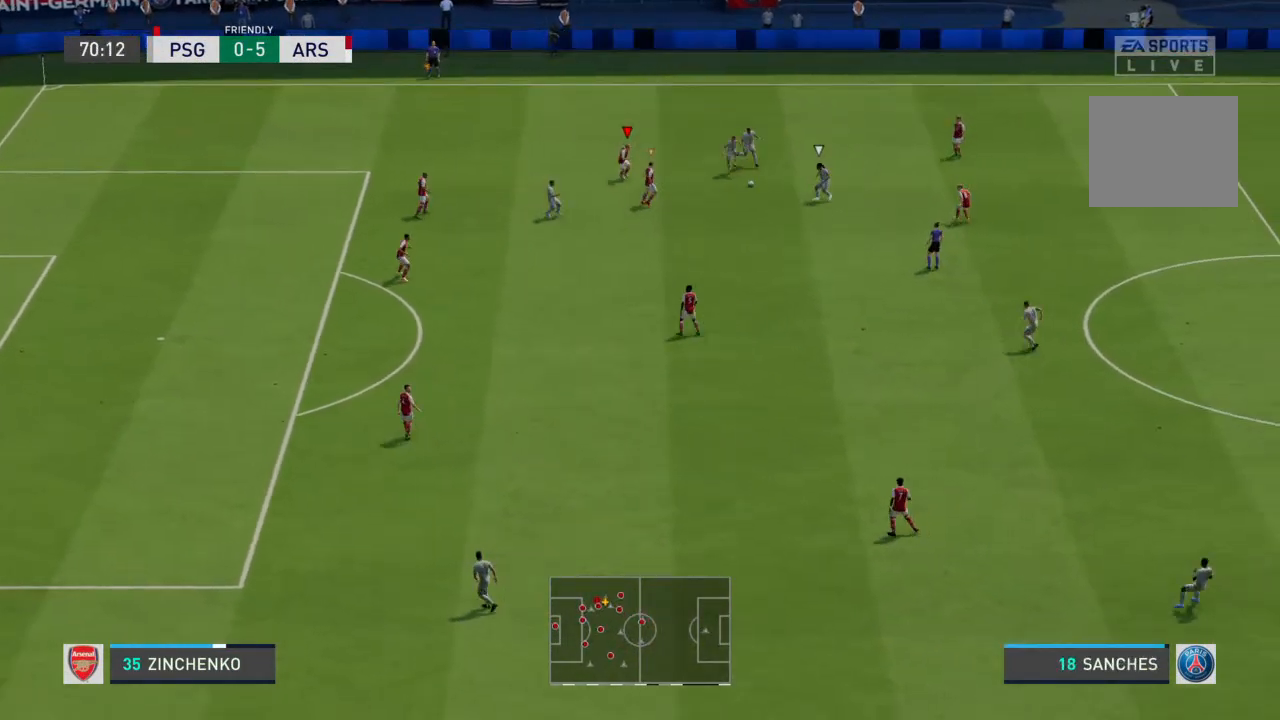
{"dt_ms": 500, "buttons": [], "left_stick": "down", "right_stick": "center", "events": [[67, "L1", "down"], [167, "L1", "up"]]}
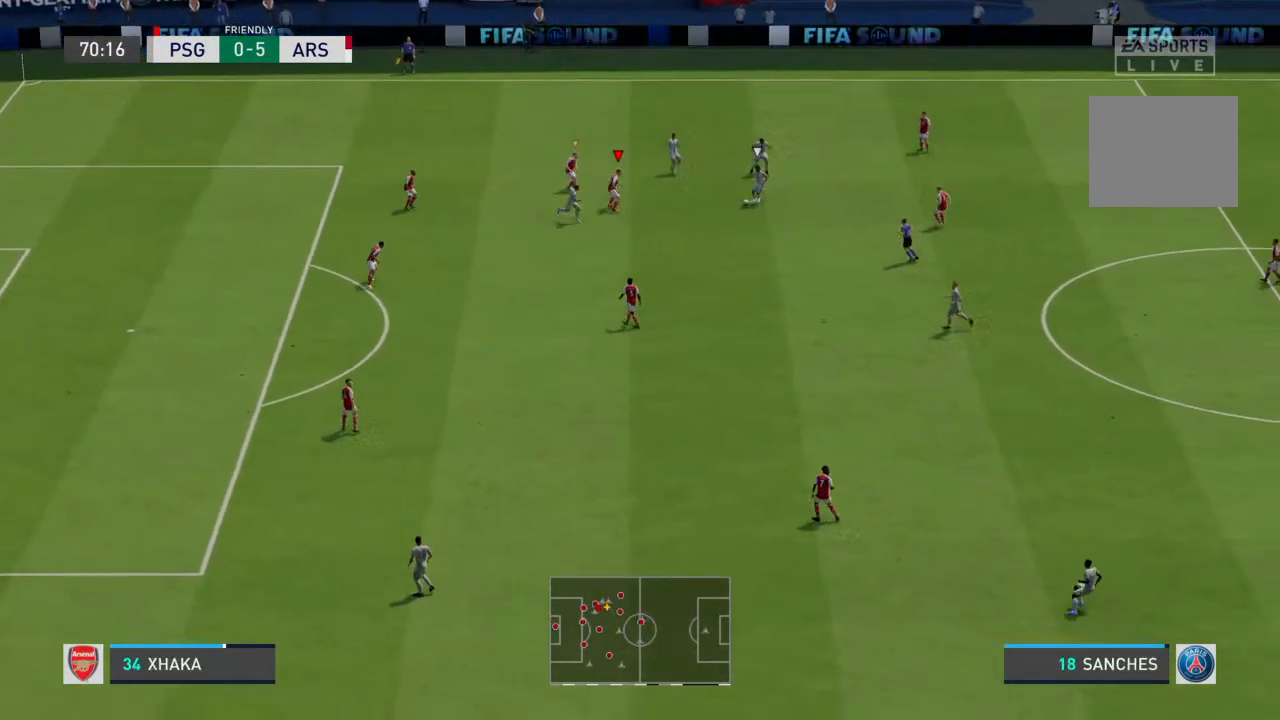
{"dt_ms": 500, "buttons": ["L2", "R2"], "left_stick": "down", "right_stick": "center", "events": [[67, "R2", "down"], [267, "R2", "up"], [300, "L2", "down"], [467, "R2", "down"]]}
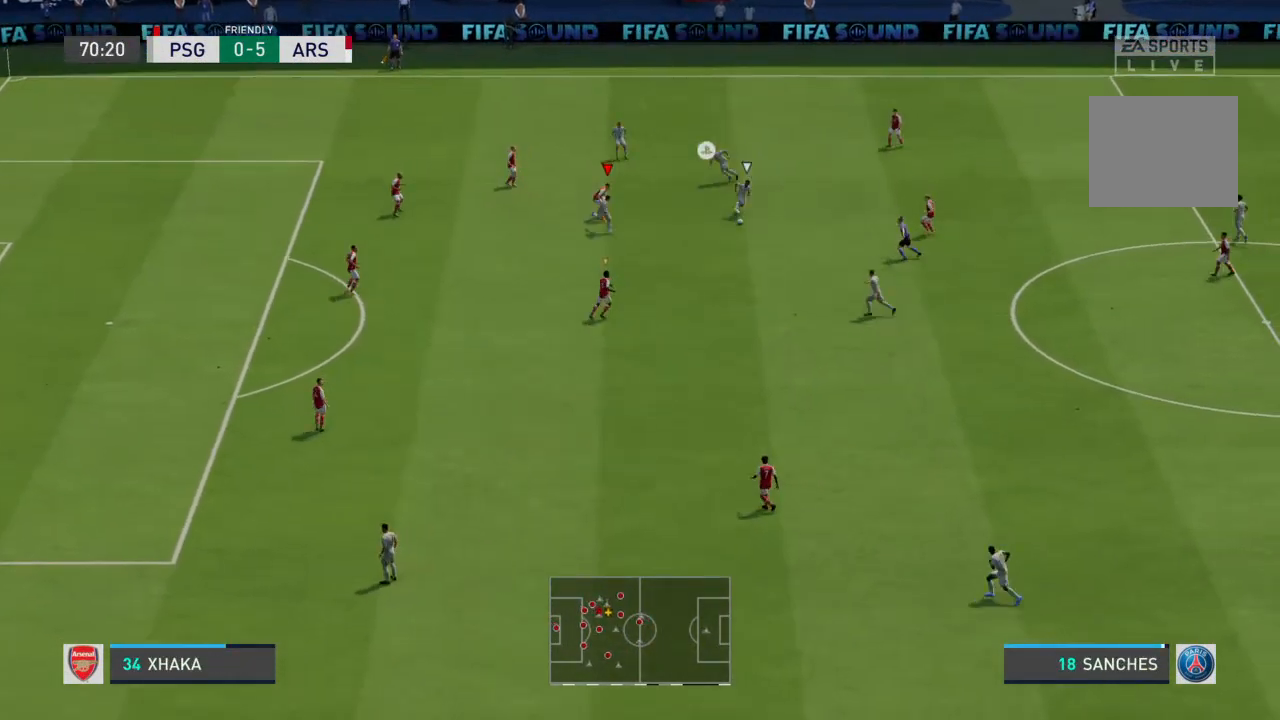
{"dt_ms": 500, "buttons": ["R2"], "left_stick": "down", "right_stick": "center", "events": [[100, "L2", "up"]]}